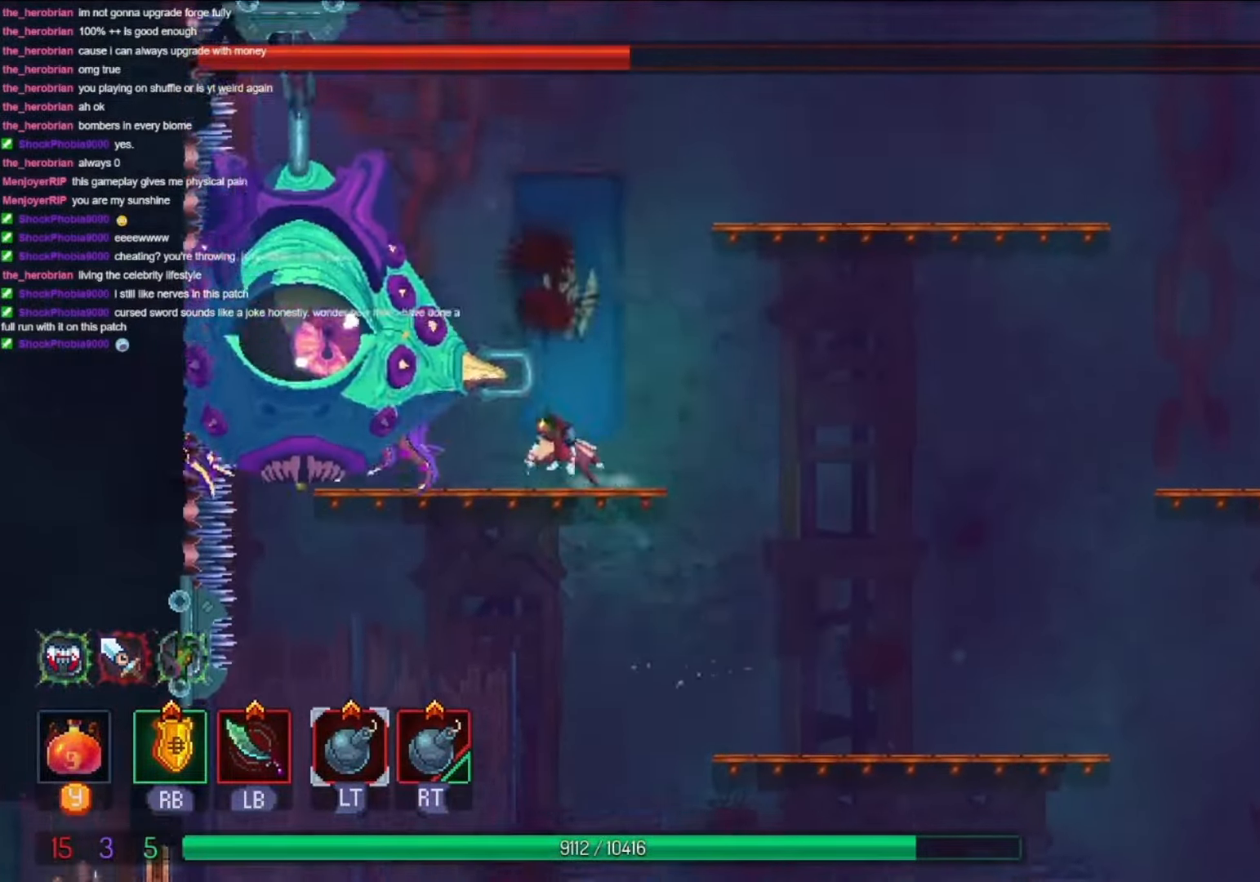
Gameplay with a controller (Xbox layout); each line is a JSON object with the inputs held at the frame after it. "events" lists button and stick changes between this image and that frame as [ms after this image, input, new state], when the widget could be followed in between. Not read: R3 SELECT START.
{"buttons": [], "left_stick": "center", "right_stick": "center", "events": [[100, "L2", "down"], [167, "DPAD_UP", "down"], [167, "R2", "down"], [300, "DPAD_UP", "up"], [333, "DPAD_LEFT", "up"], [367, "L1", "down"], [367, "L2", "up"], [400, "R2", "up"], [467, "L1", "up"]]}
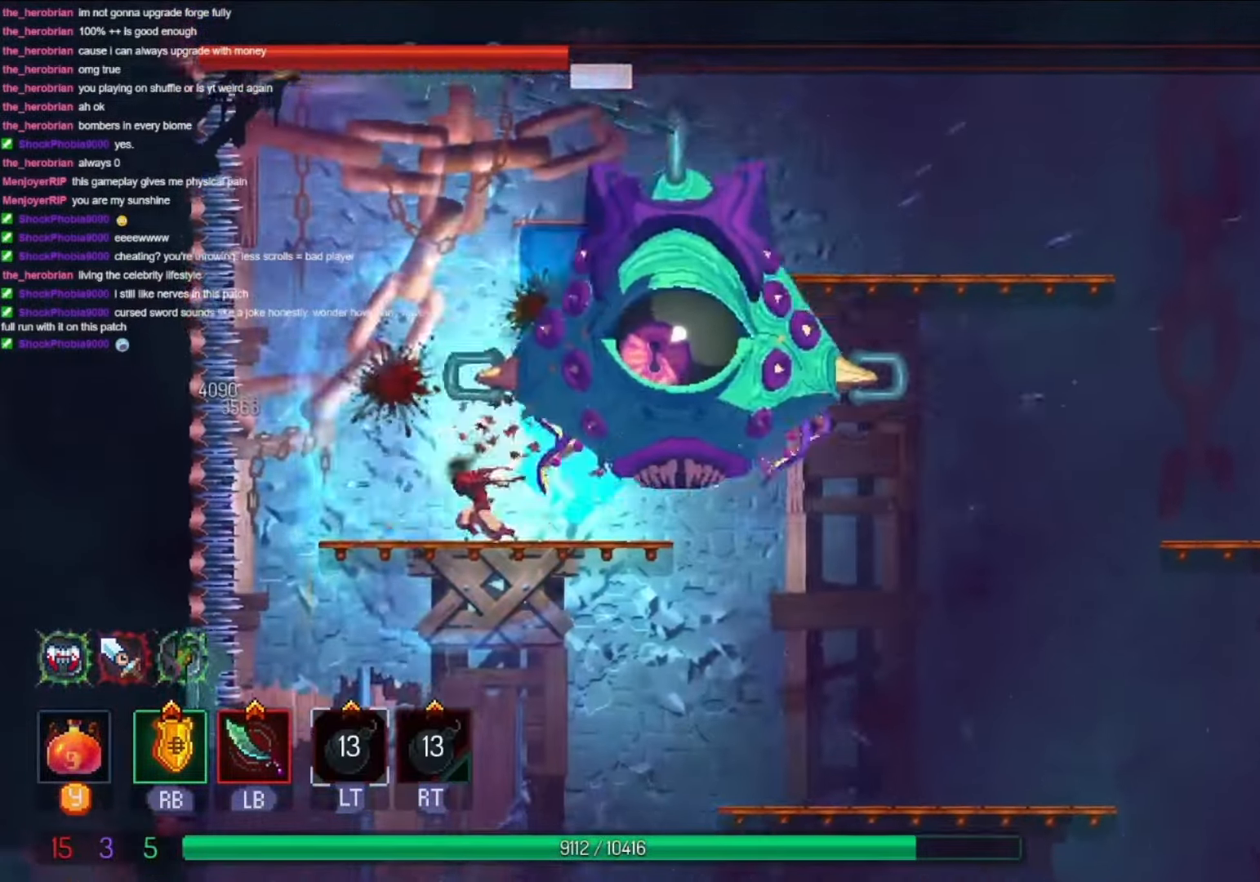
{"buttons": ["DPAD_RIGHT"], "left_stick": "center", "right_stick": "center", "events": [[33, "DPAD_RIGHT", "down"], [100, "L1", "down"], [300, "L1", "up"]]}
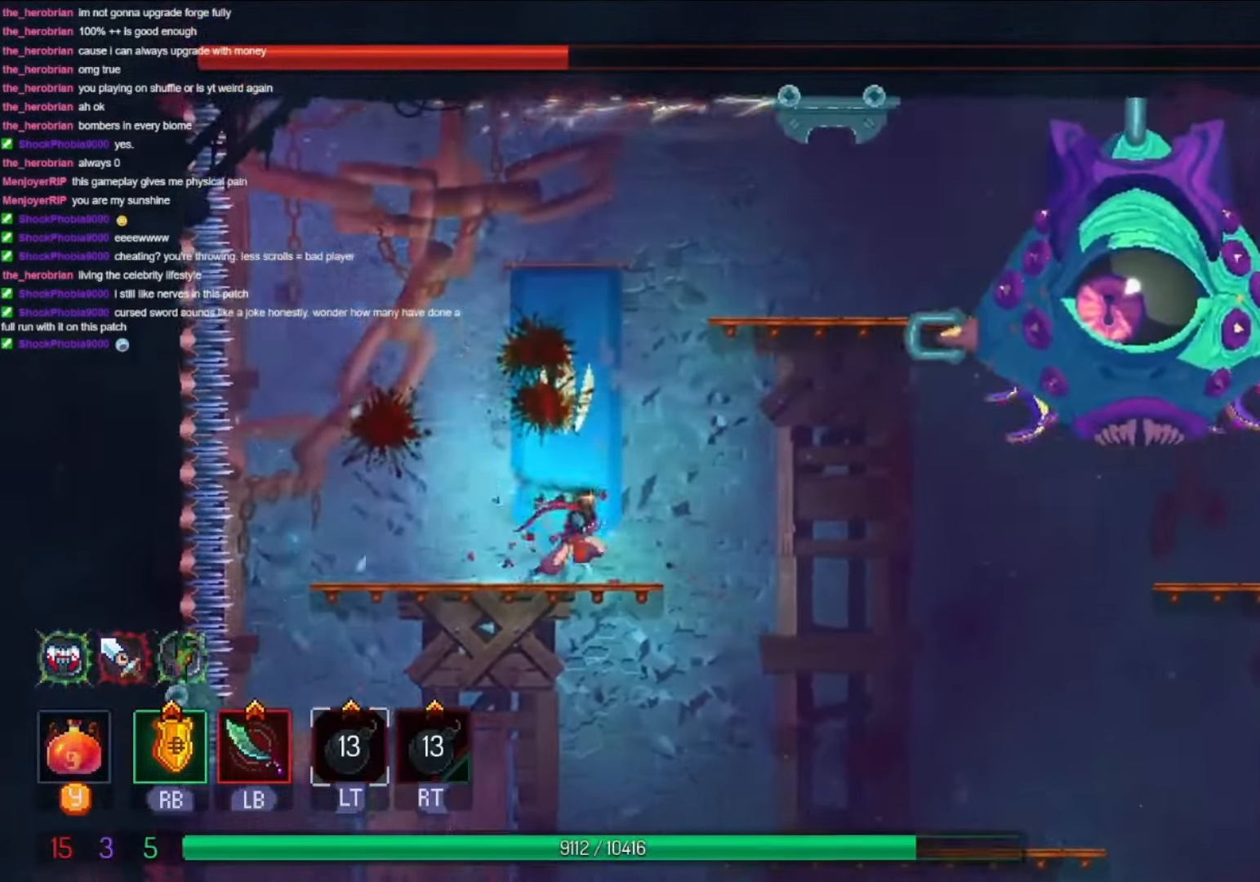
{"buttons": ["B", "DPAD_RIGHT"], "left_stick": "center", "right_stick": "center", "events": [[267, "B", "down"], [333, "B", "up"], [433, "B", "down"]]}
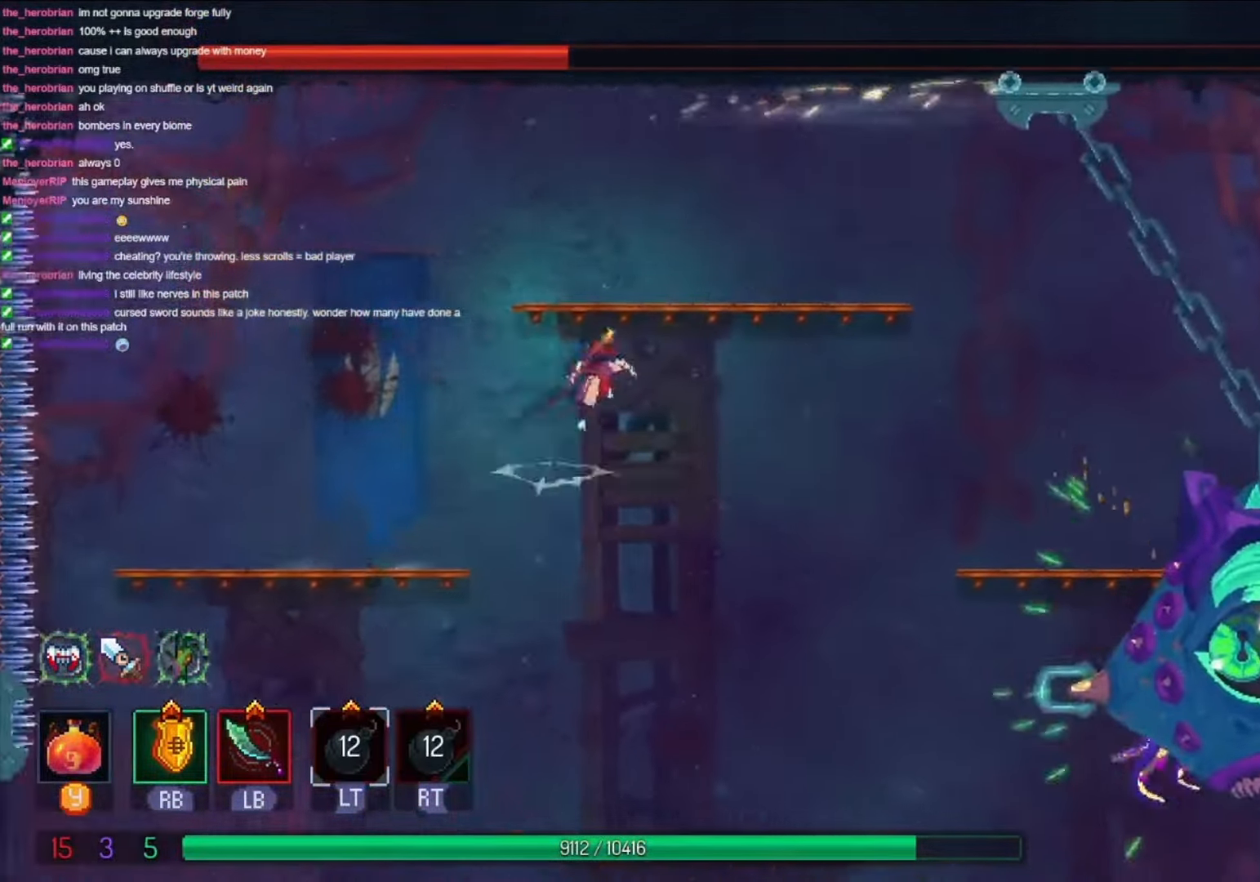
{"buttons": [], "left_stick": "center", "right_stick": "center", "events": [[33, "B", "up"], [267, "DPAD_RIGHT", "up"]]}